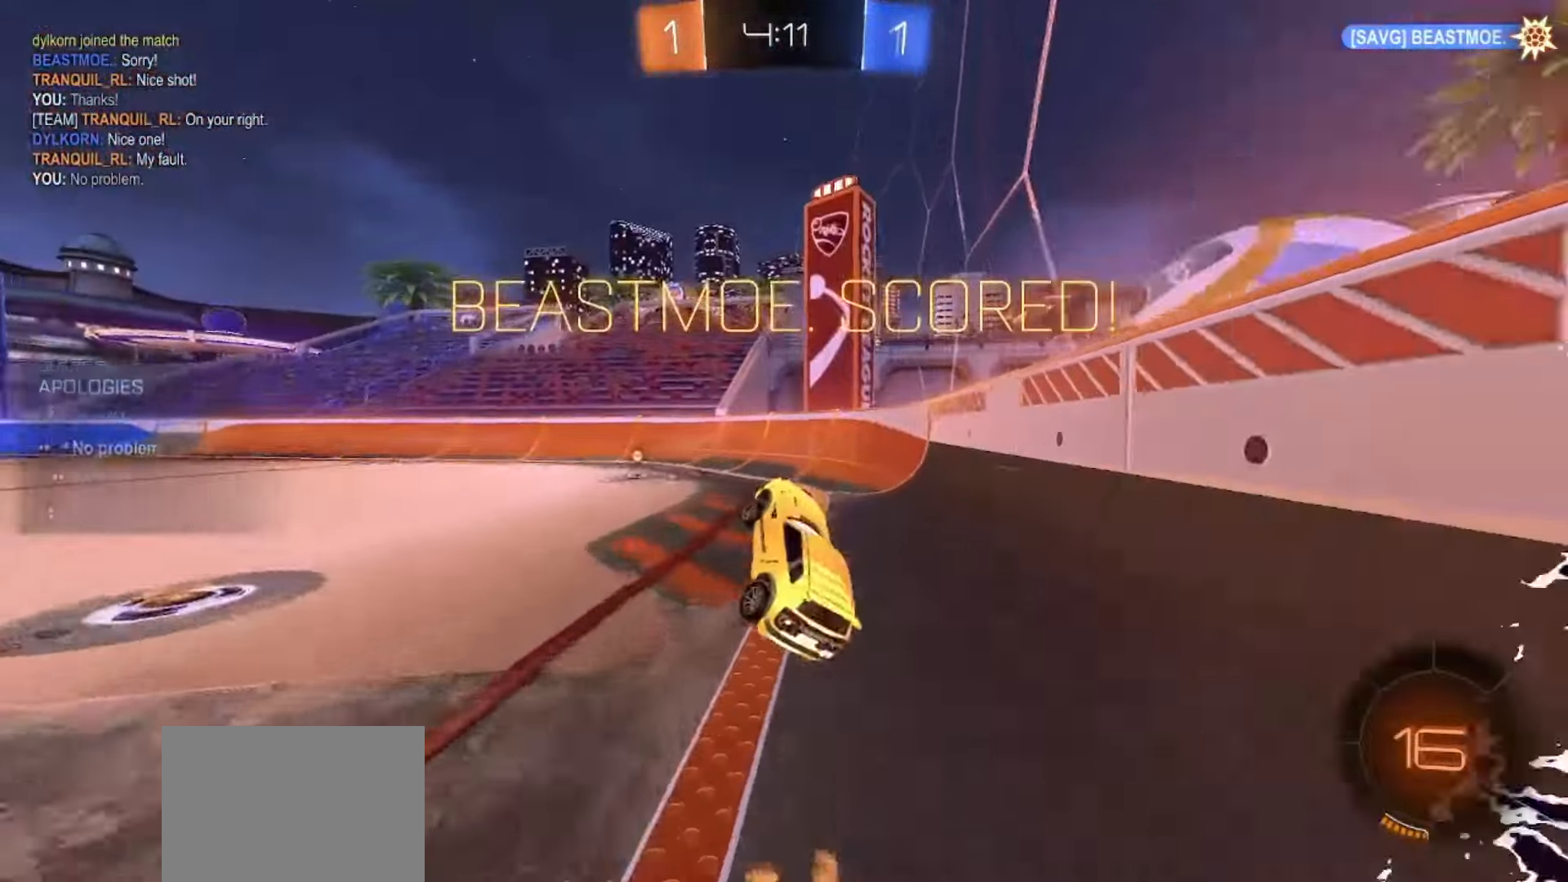
Gameplay with a controller (PlayStation layout); each line is a JSON object with the inputs held at the frame after it. "events" lists button and stick changes between this image and that frame as [ms after this image, input, new state], when the widget could be followed in between. Not read: L3 R3 SELECT TOUCHPAD.
{"buttons": ["SQUARE", "R2"], "left_stick": "center", "right_stick": "center", "events": [[50, "left_stick", "left"], [83, "R2", "down"], [100, "left_stick", "center"], [167, "TRIANGLE", "down"], [300, "TRIANGLE", "up"], [500, "SQUARE", "down"]]}
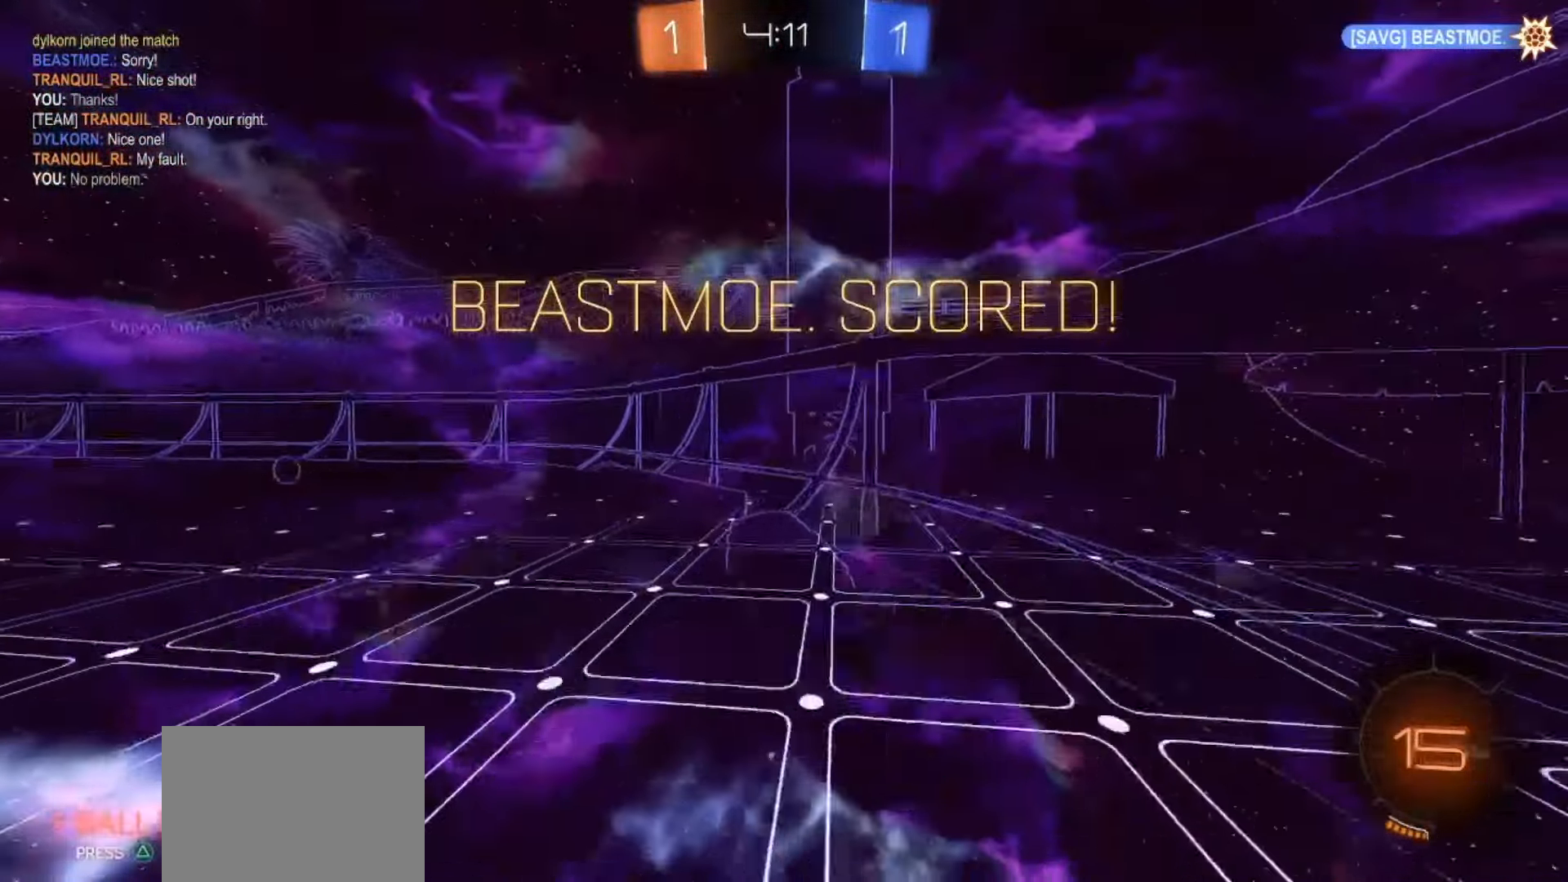
{"buttons": ["SQUARE"], "left_stick": "up-left", "right_stick": "center", "events": [[183, "left_stick", "up-left"], [433, "R2", "up"]]}
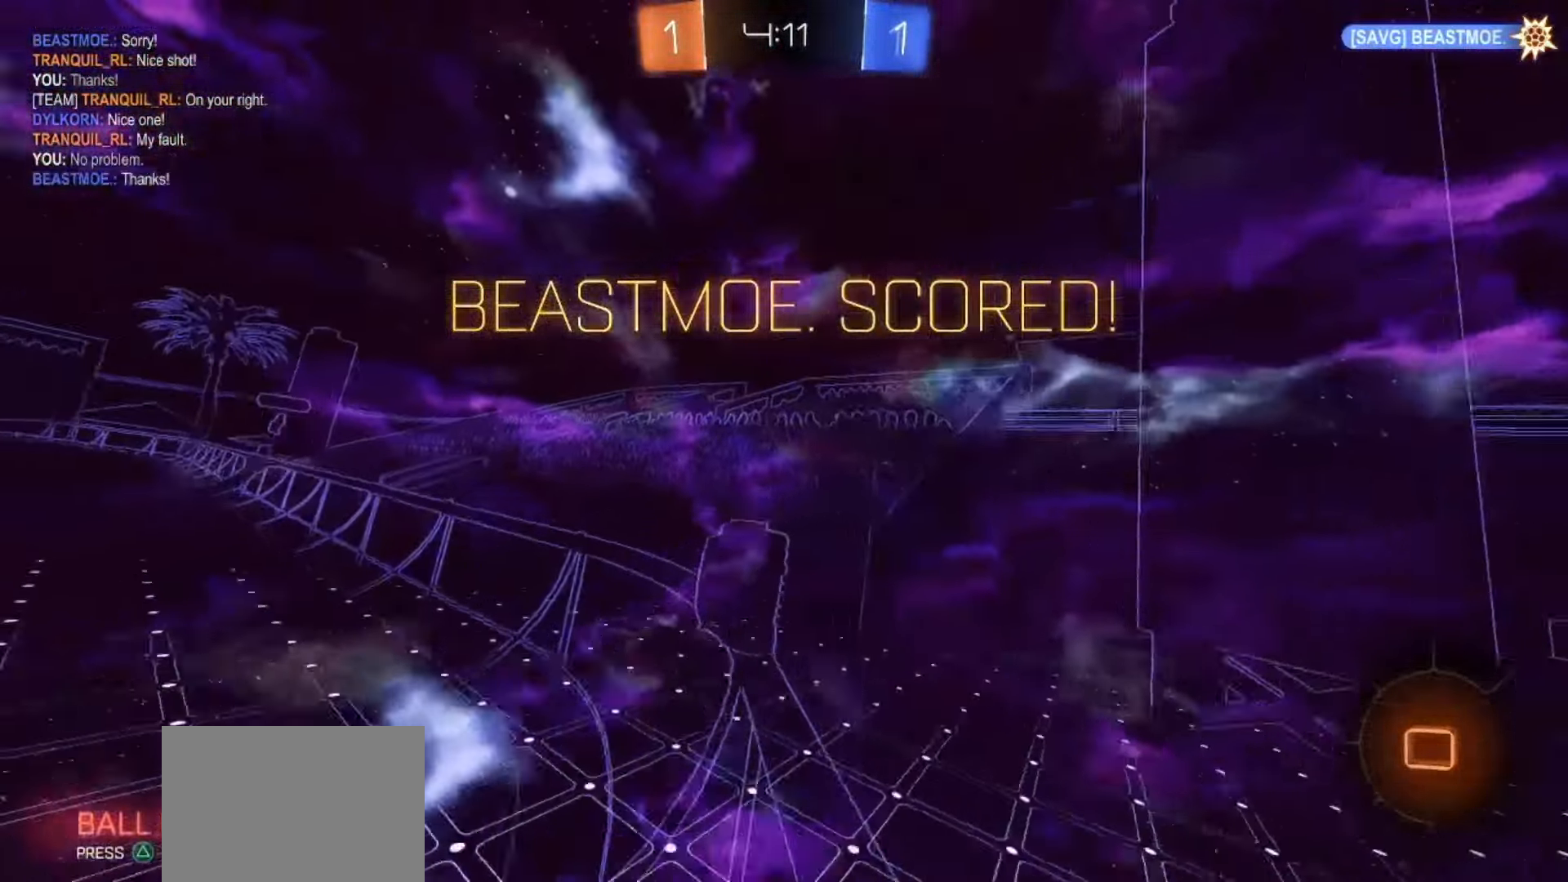
{"buttons": [], "left_stick": "center", "right_stick": "center", "events": [[33, "left_stick", "center"], [150, "SQUARE", "up"]]}
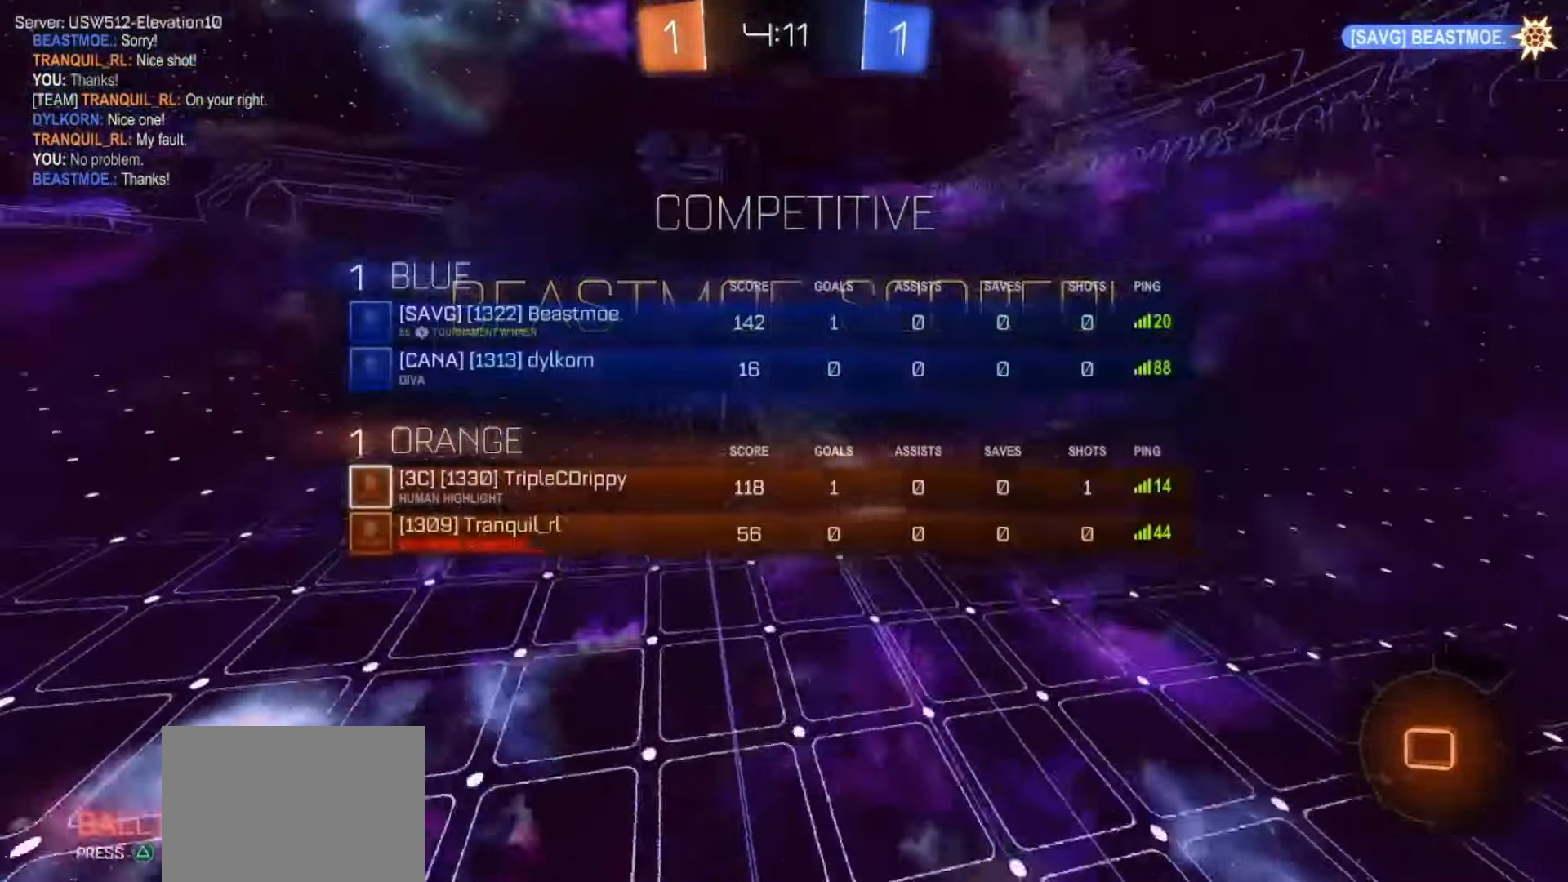
{"buttons": [], "left_stick": "center", "right_stick": "center", "events": []}
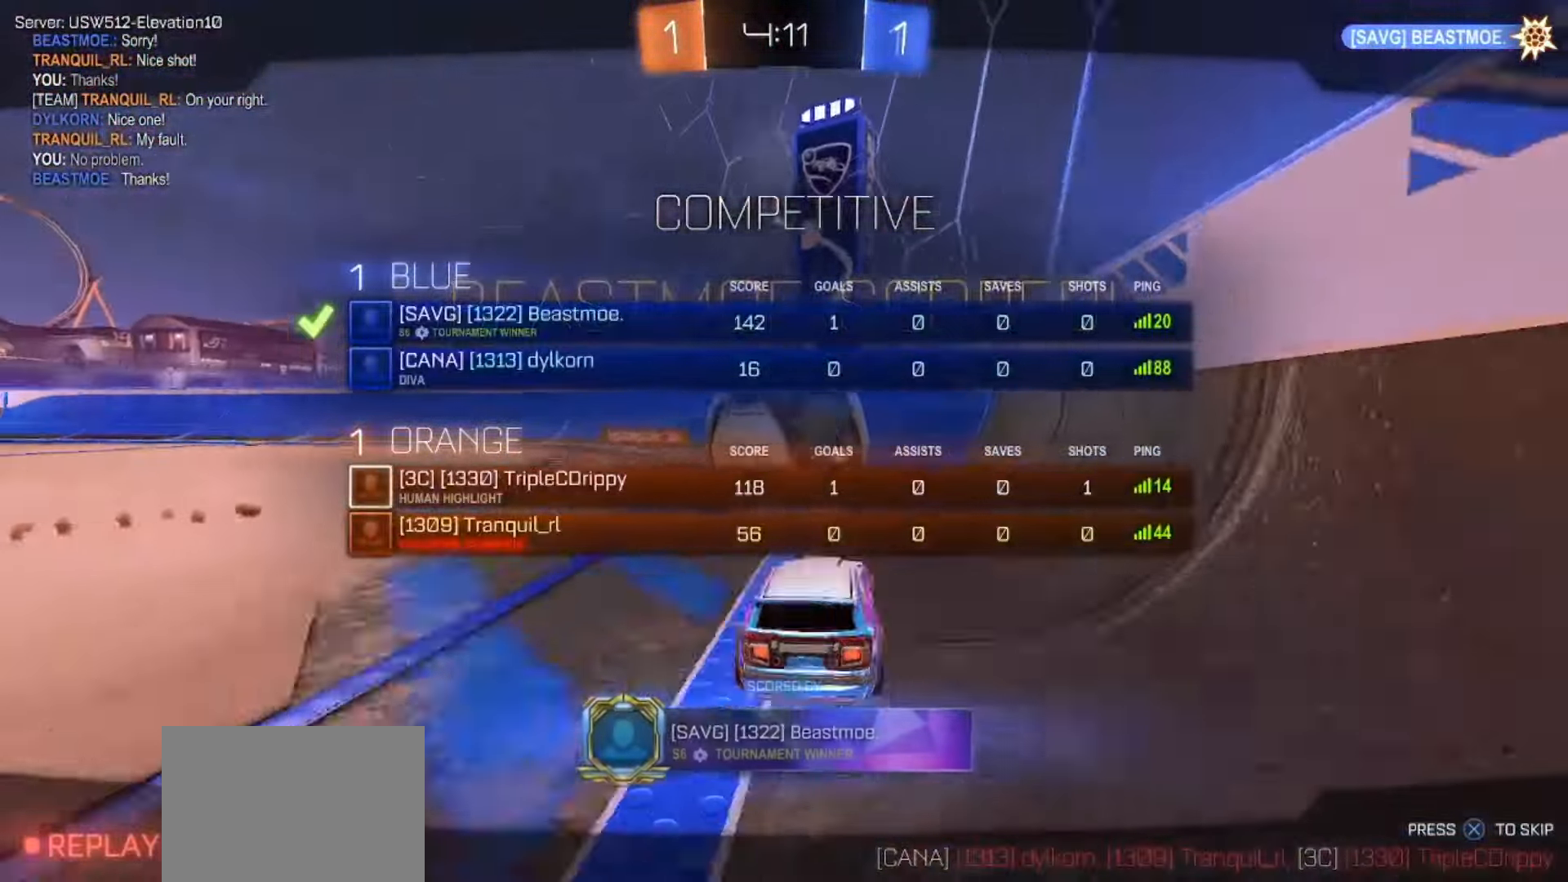
{"buttons": [], "left_stick": "center", "right_stick": "center", "events": []}
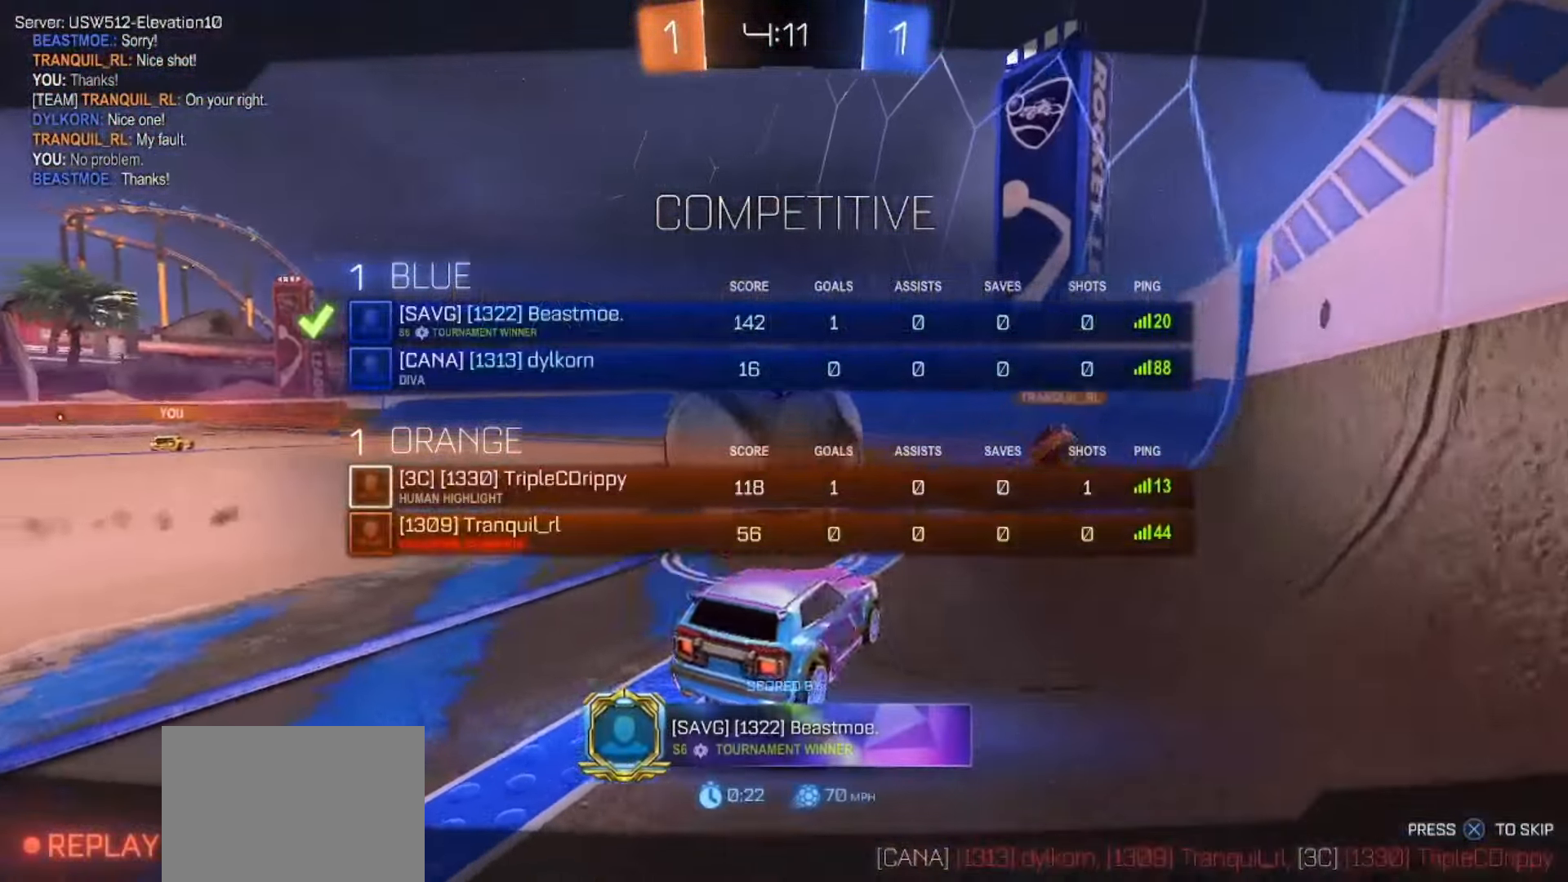
{"buttons": [], "left_stick": "center", "right_stick": "center", "events": []}
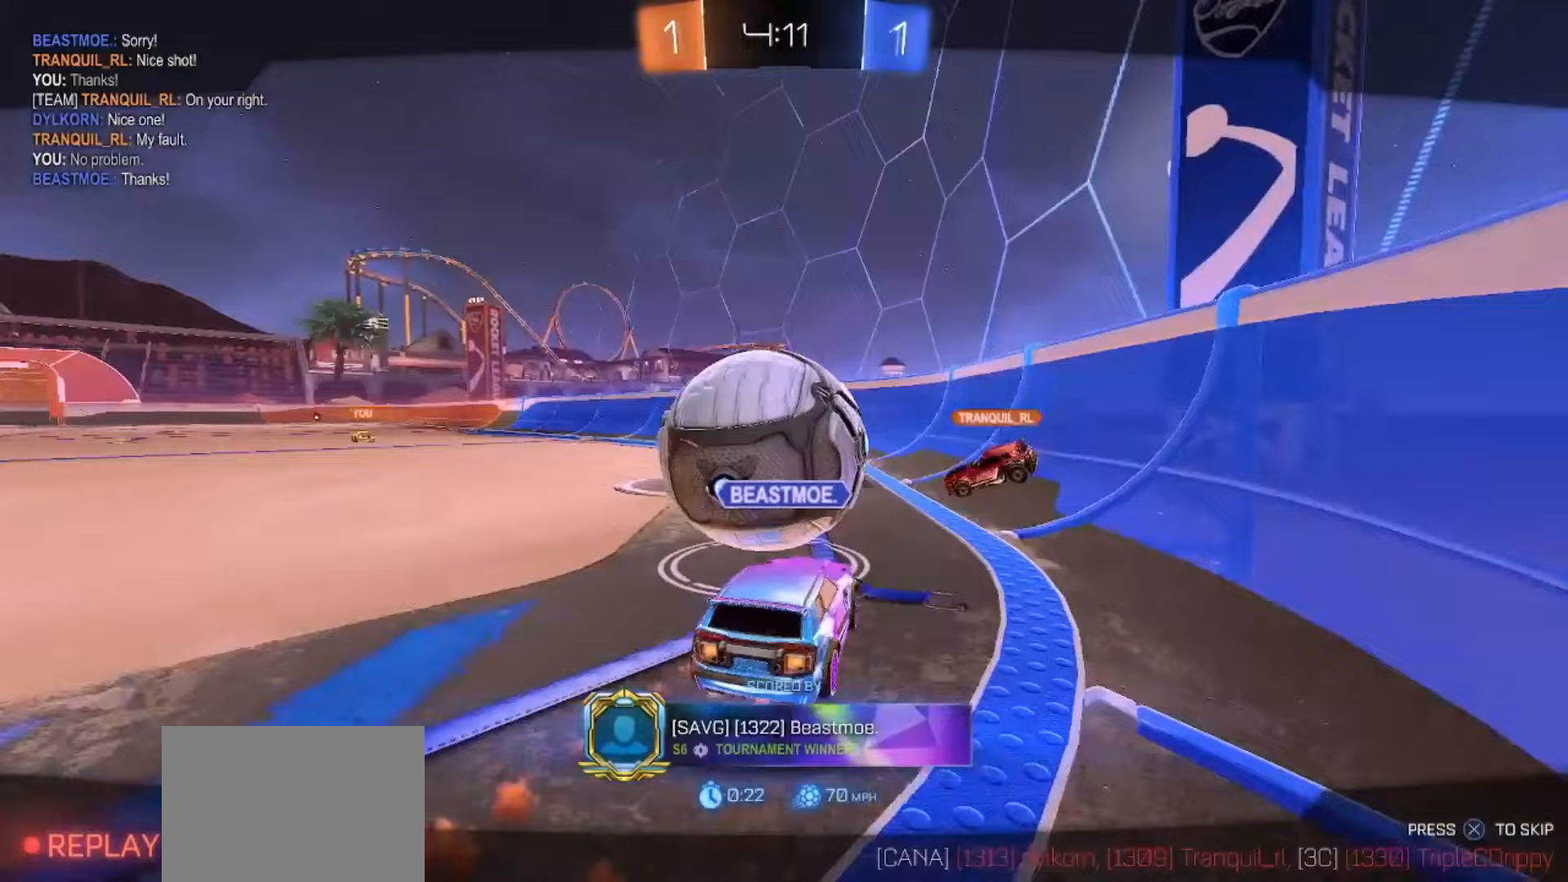
{"buttons": [], "left_stick": "center", "right_stick": "center", "events": []}
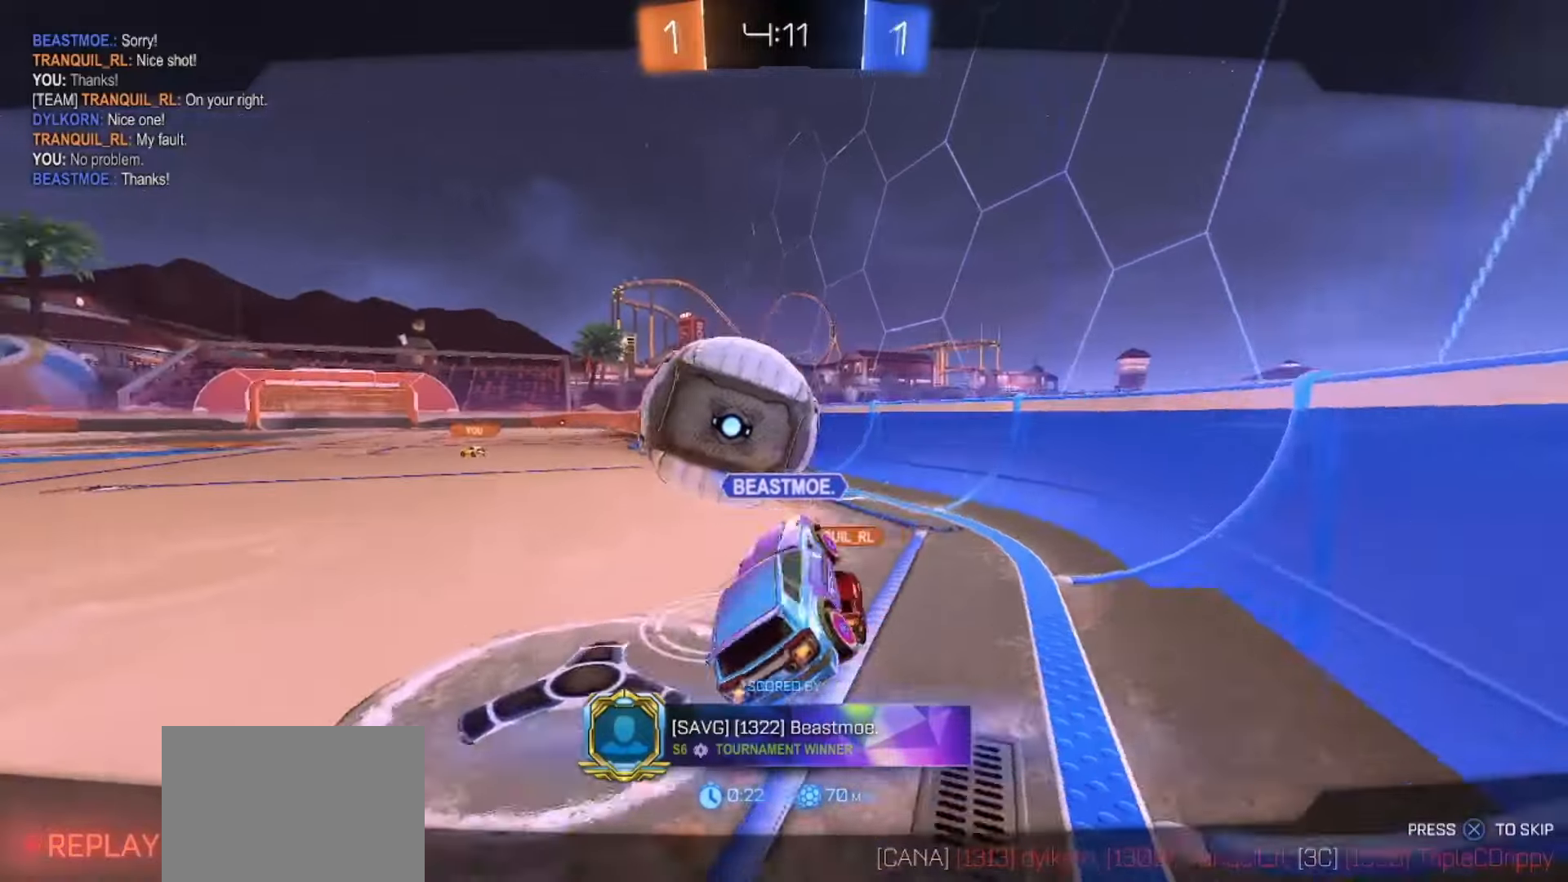
{"buttons": [], "left_stick": "center", "right_stick": "center", "events": []}
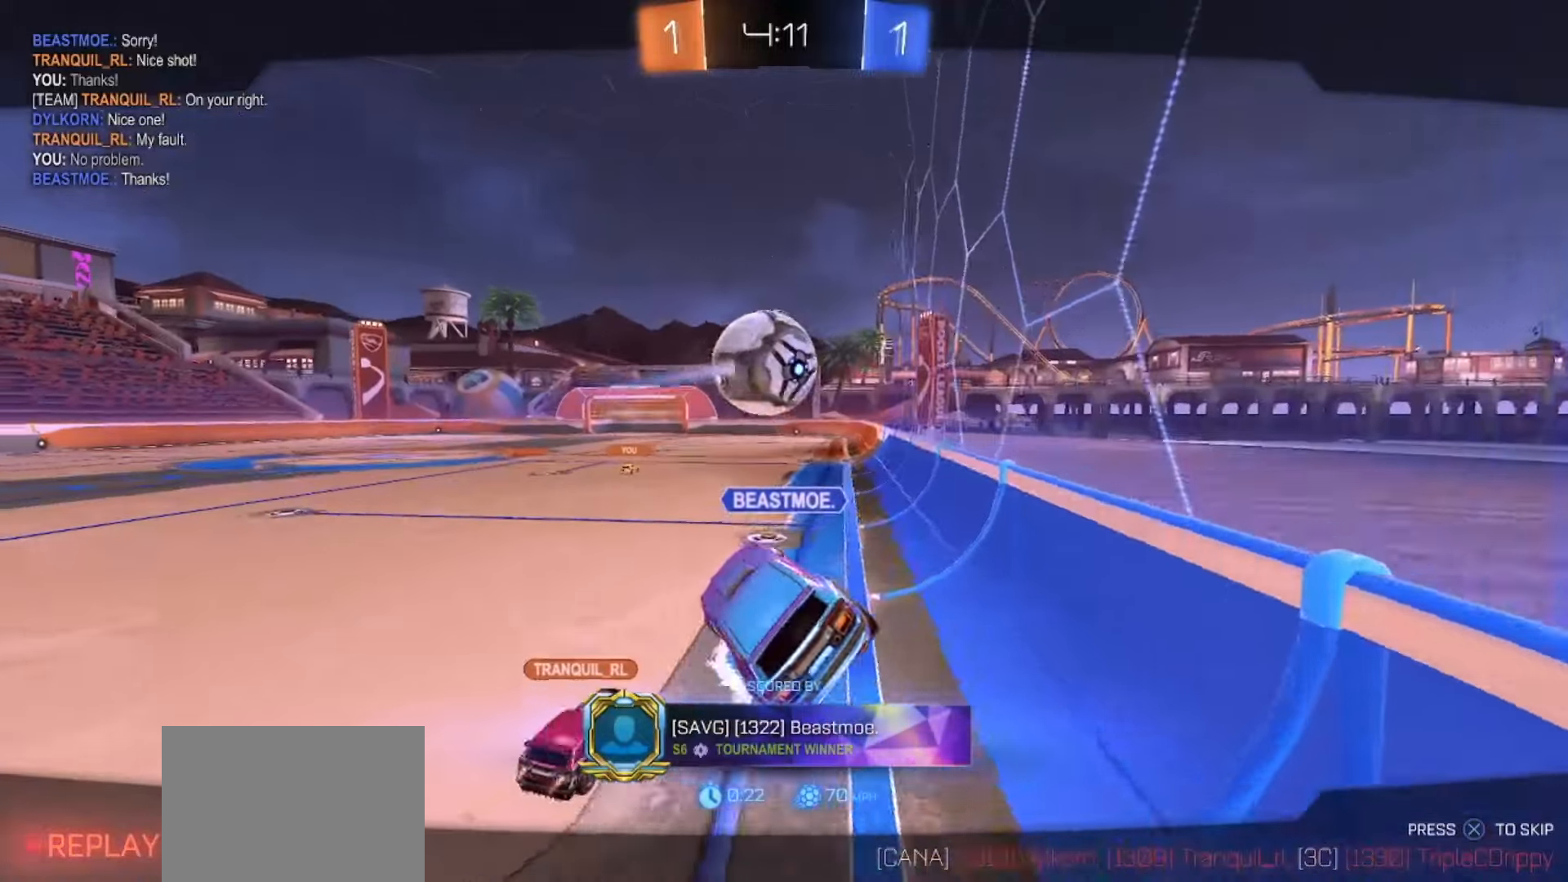
{"buttons": [], "left_stick": "center", "right_stick": "center", "events": [[50, "CROSS", "down"], [167, "CROSS", "up"]]}
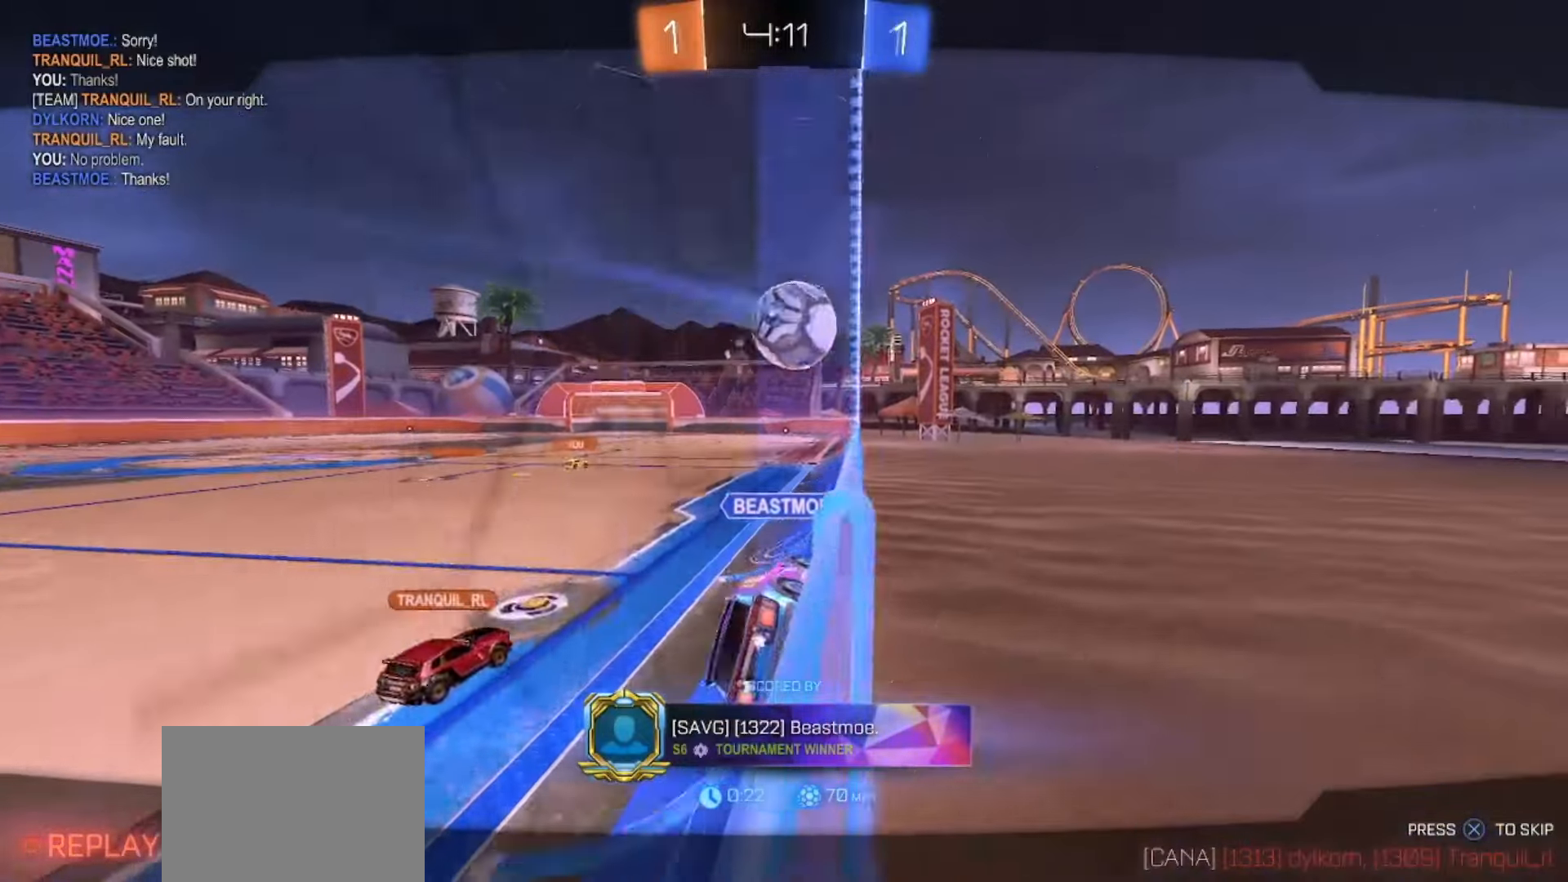
{"buttons": [], "left_stick": "center", "right_stick": "center", "events": []}
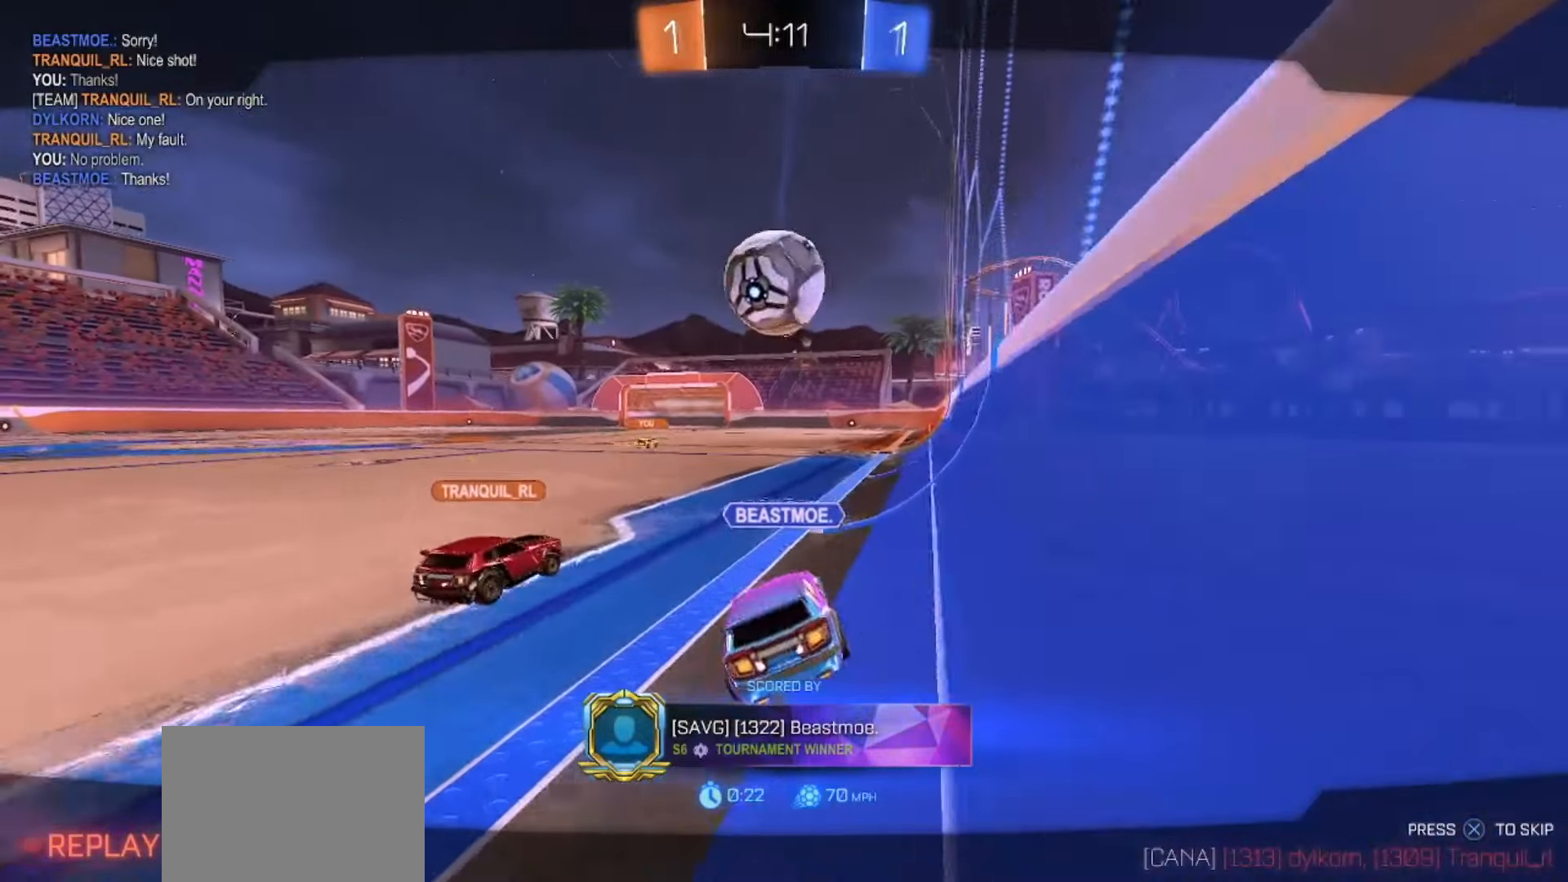
{"buttons": [], "left_stick": "center", "right_stick": "center", "events": []}
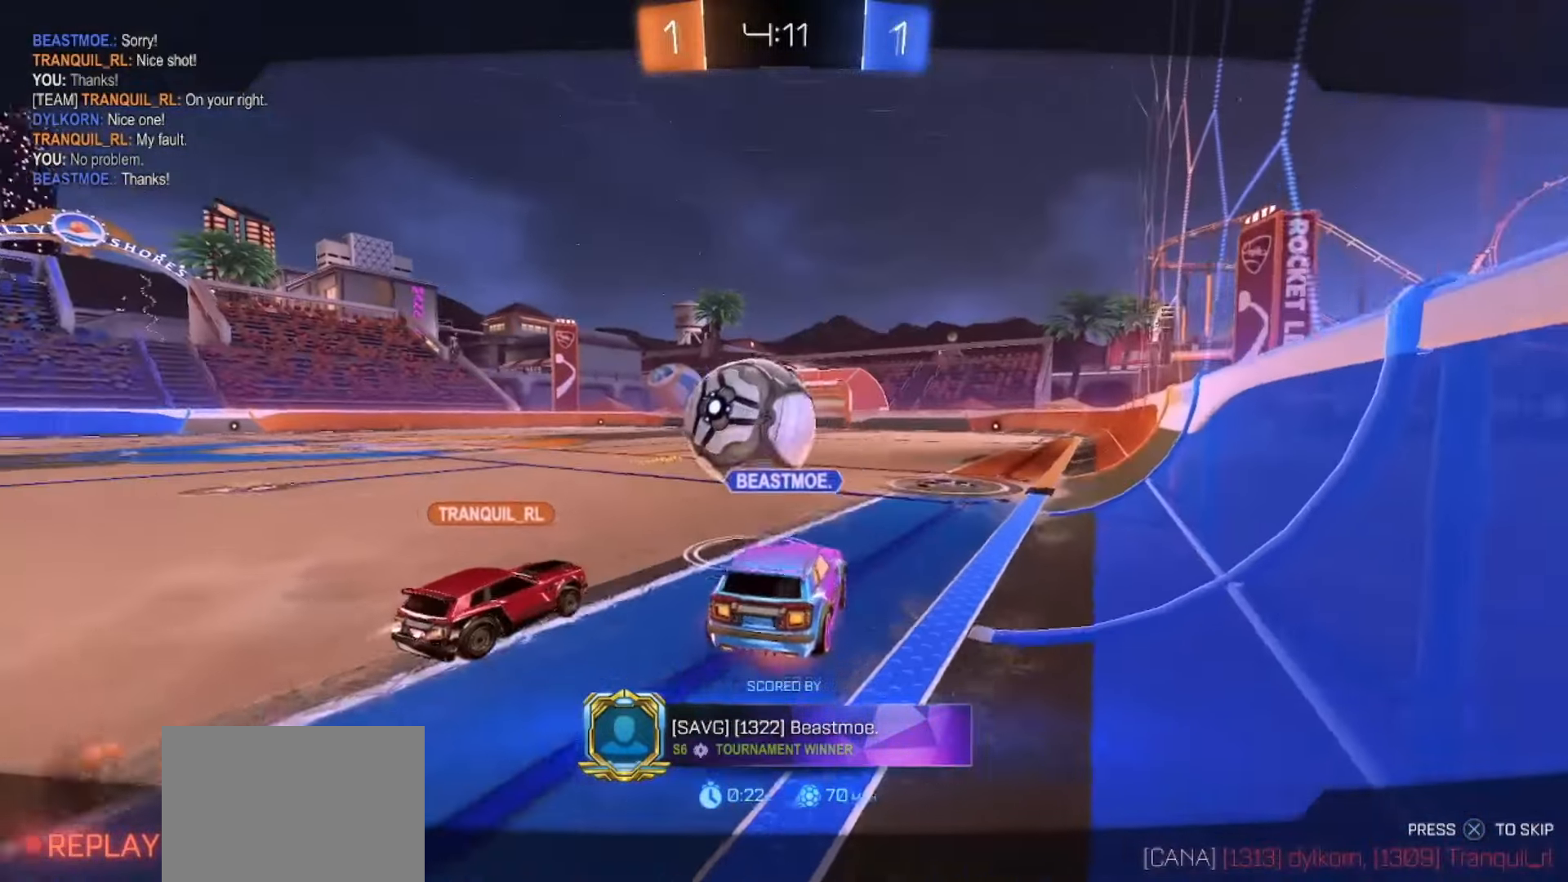
{"buttons": [], "left_stick": "center", "right_stick": "center", "events": []}
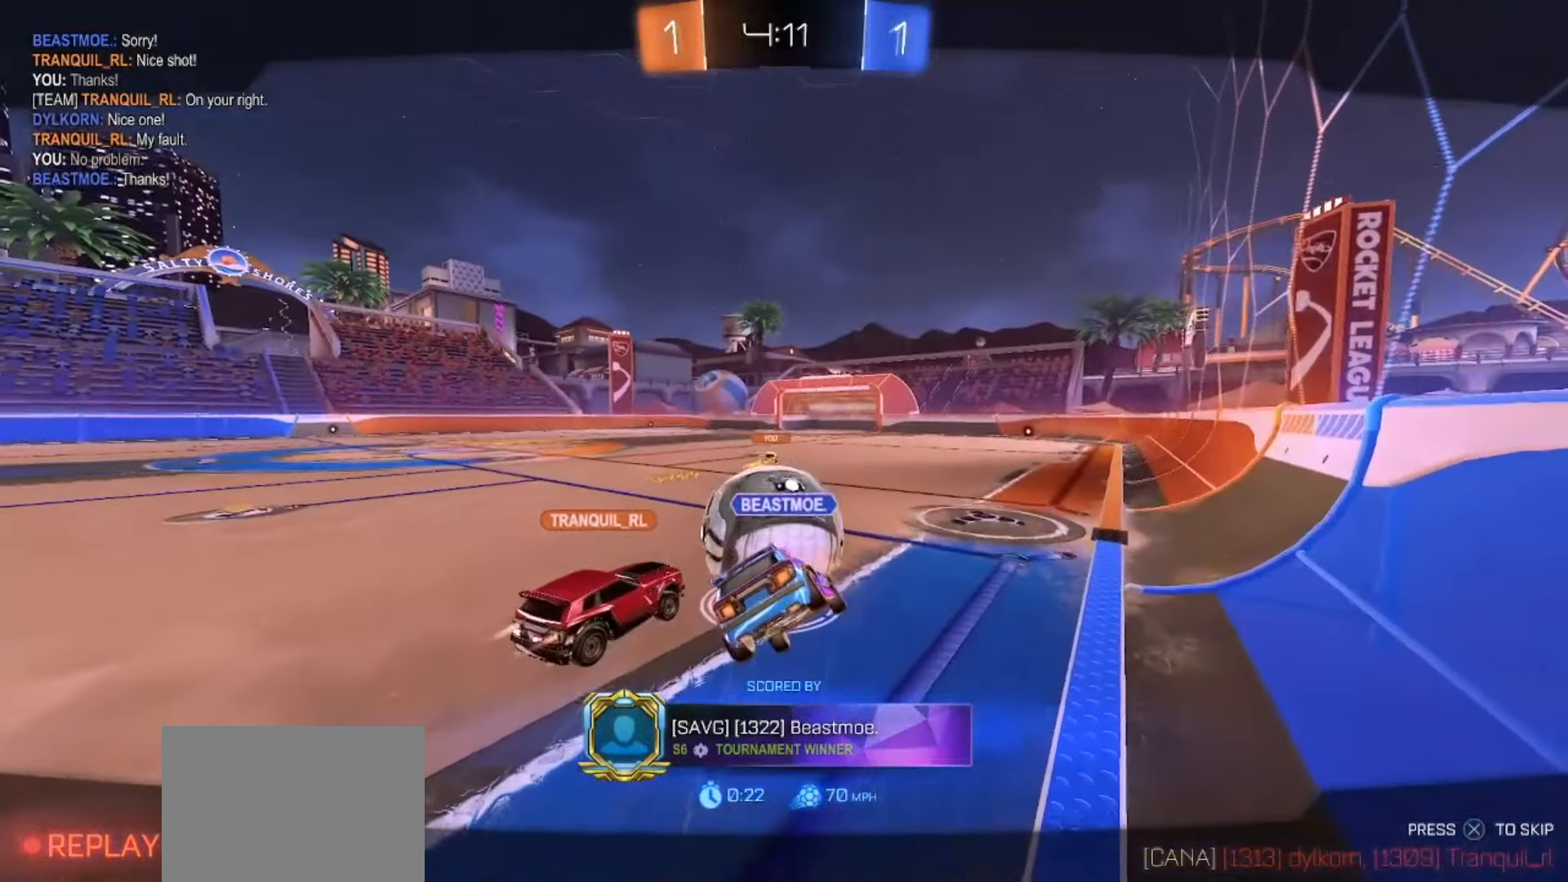
{"buttons": [], "left_stick": "center", "right_stick": "center", "events": []}
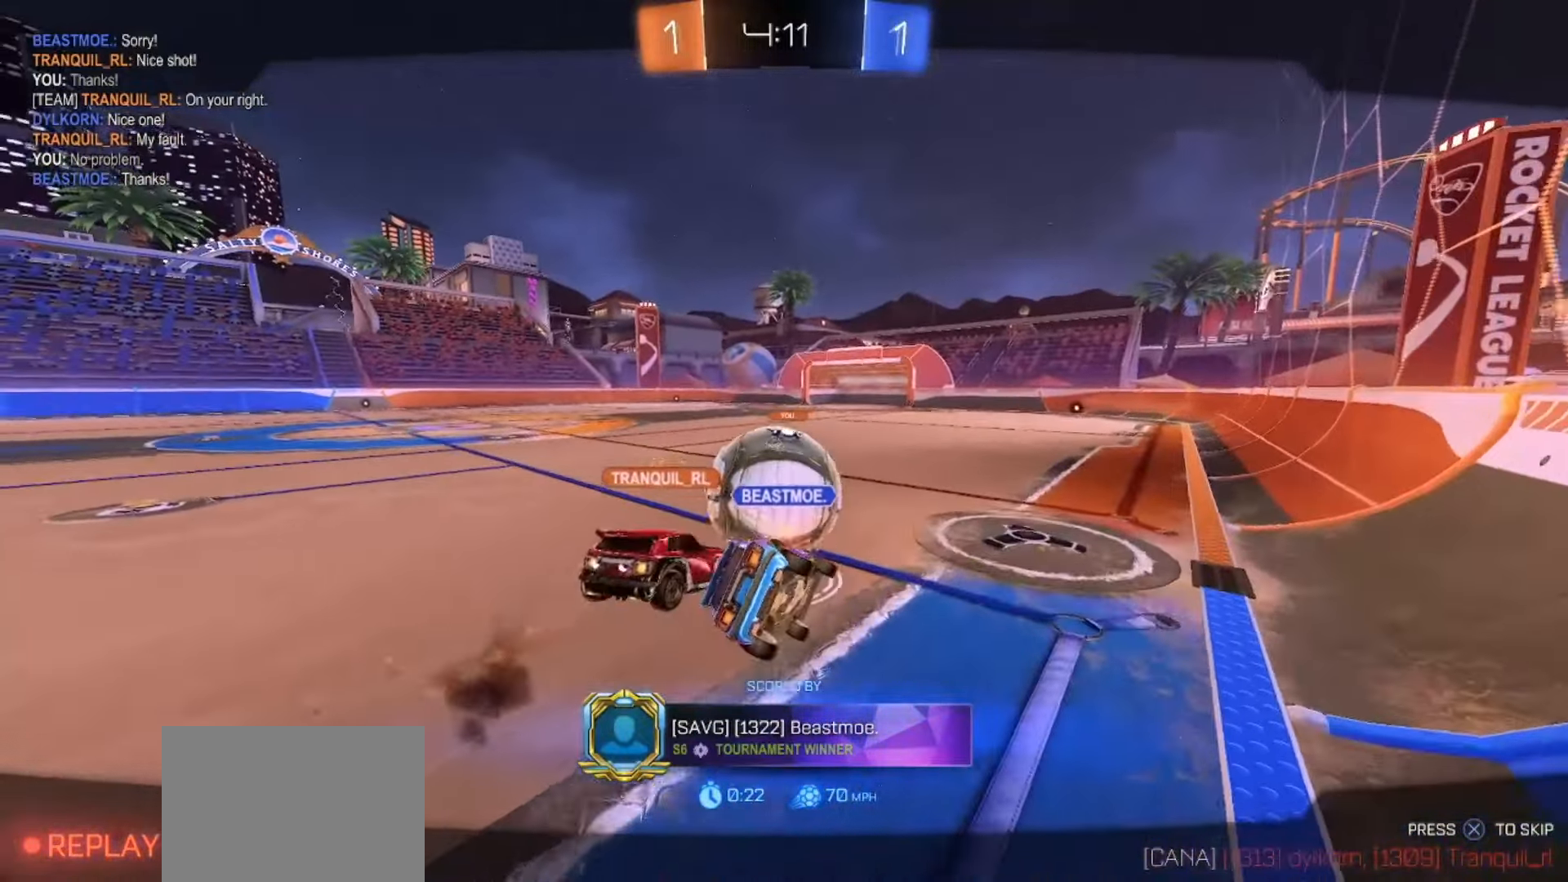
{"buttons": [], "left_stick": "center", "right_stick": "center", "events": []}
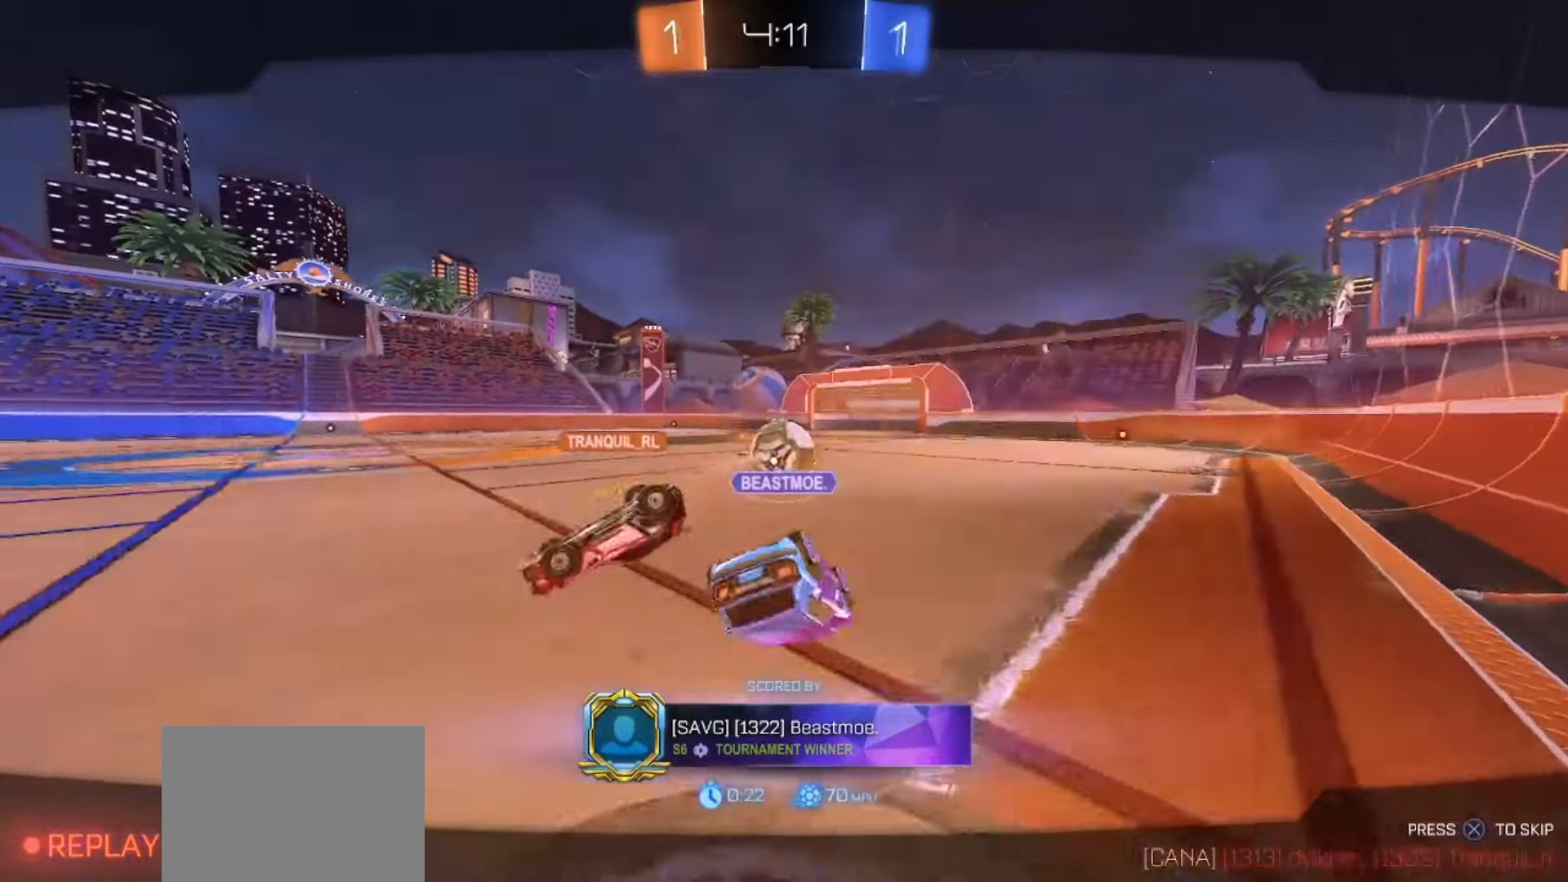
{"buttons": [], "left_stick": "center", "right_stick": "center", "events": []}
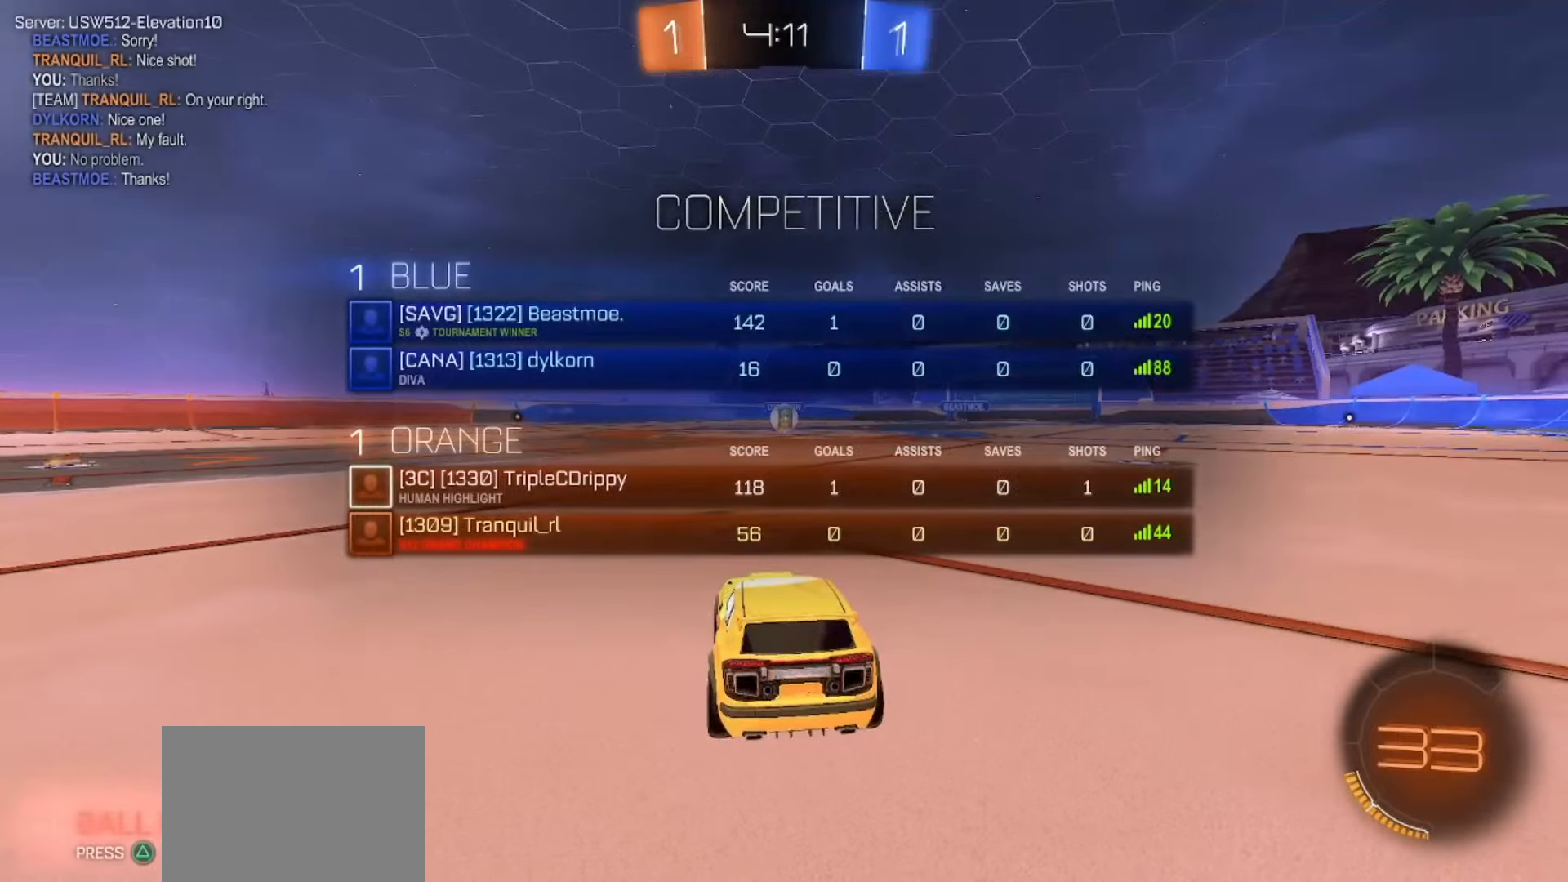
{"buttons": [], "left_stick": "center", "right_stick": "center", "events": []}
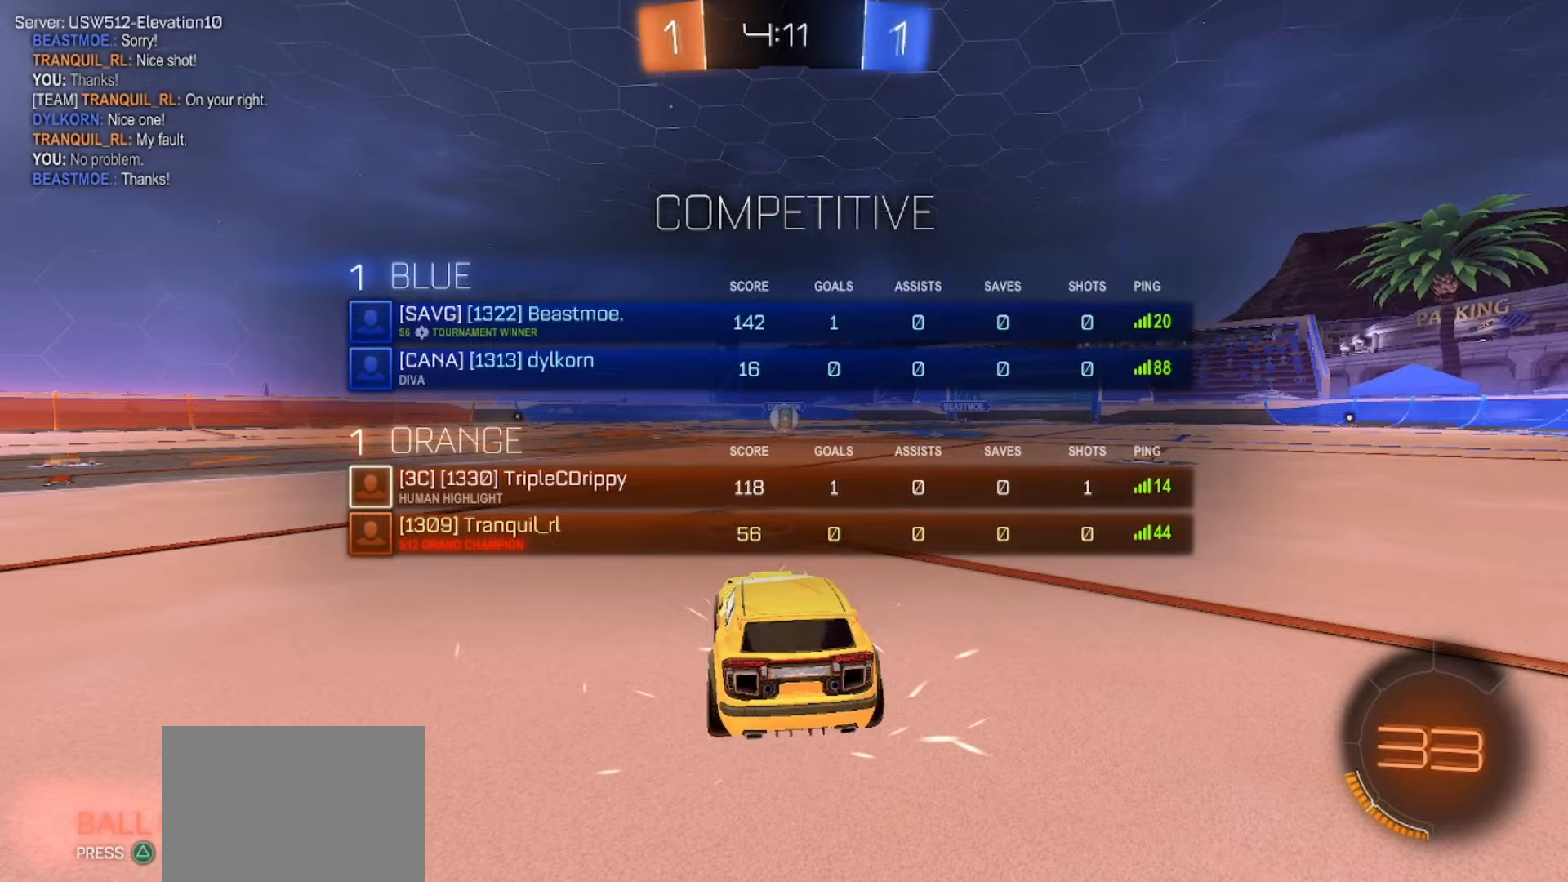
{"buttons": [], "left_stick": "center", "right_stick": "left", "events": [[467, "right_stick", "left"]]}
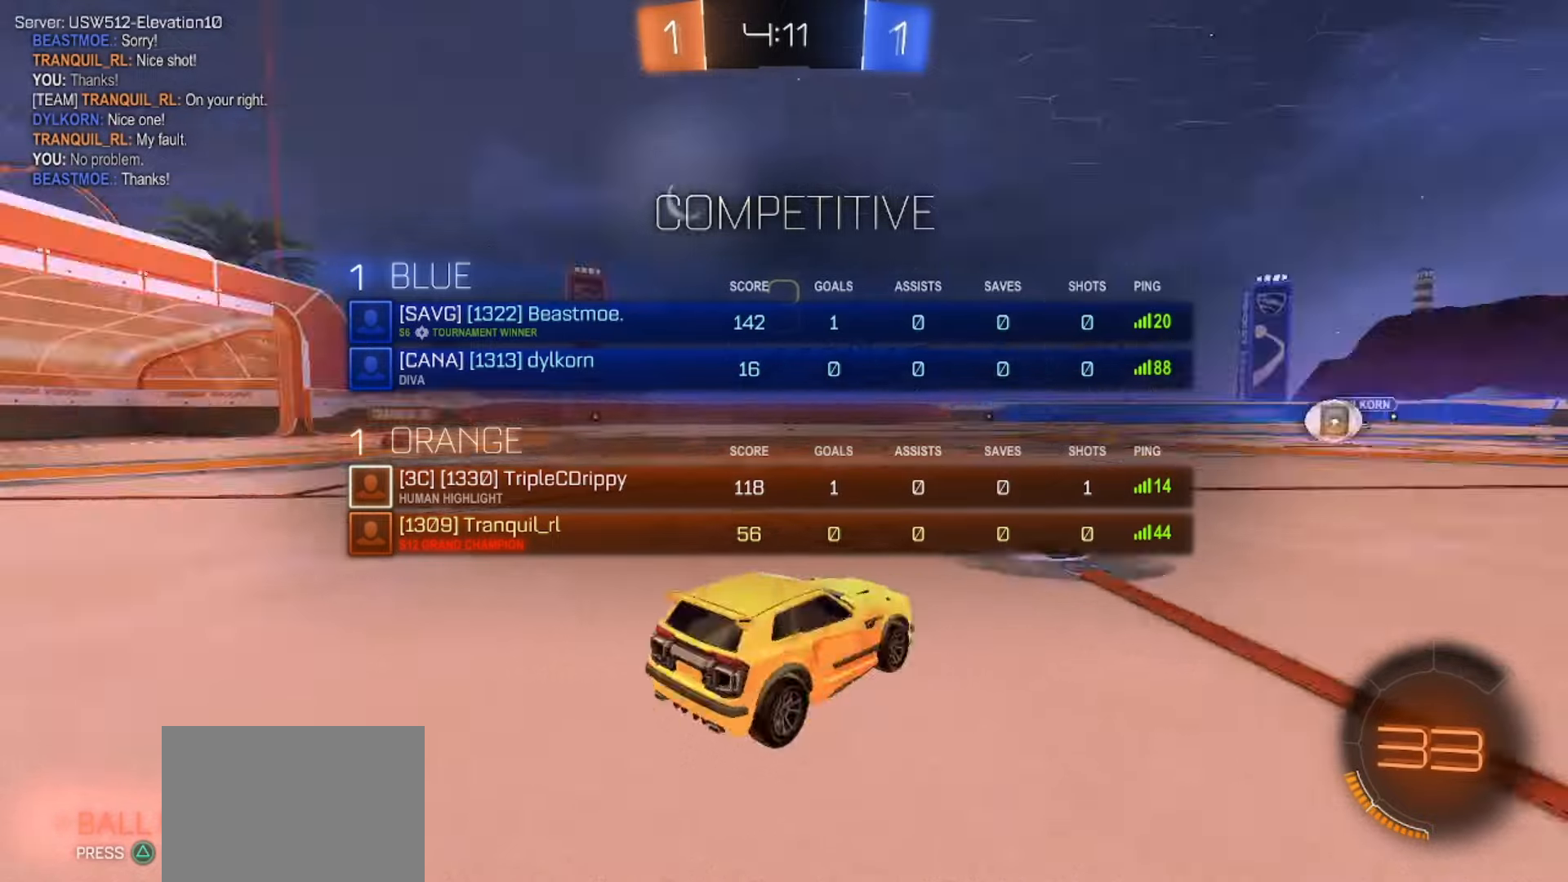
{"buttons": [], "left_stick": "center", "right_stick": "center", "events": [[233, "right_stick", "center"]]}
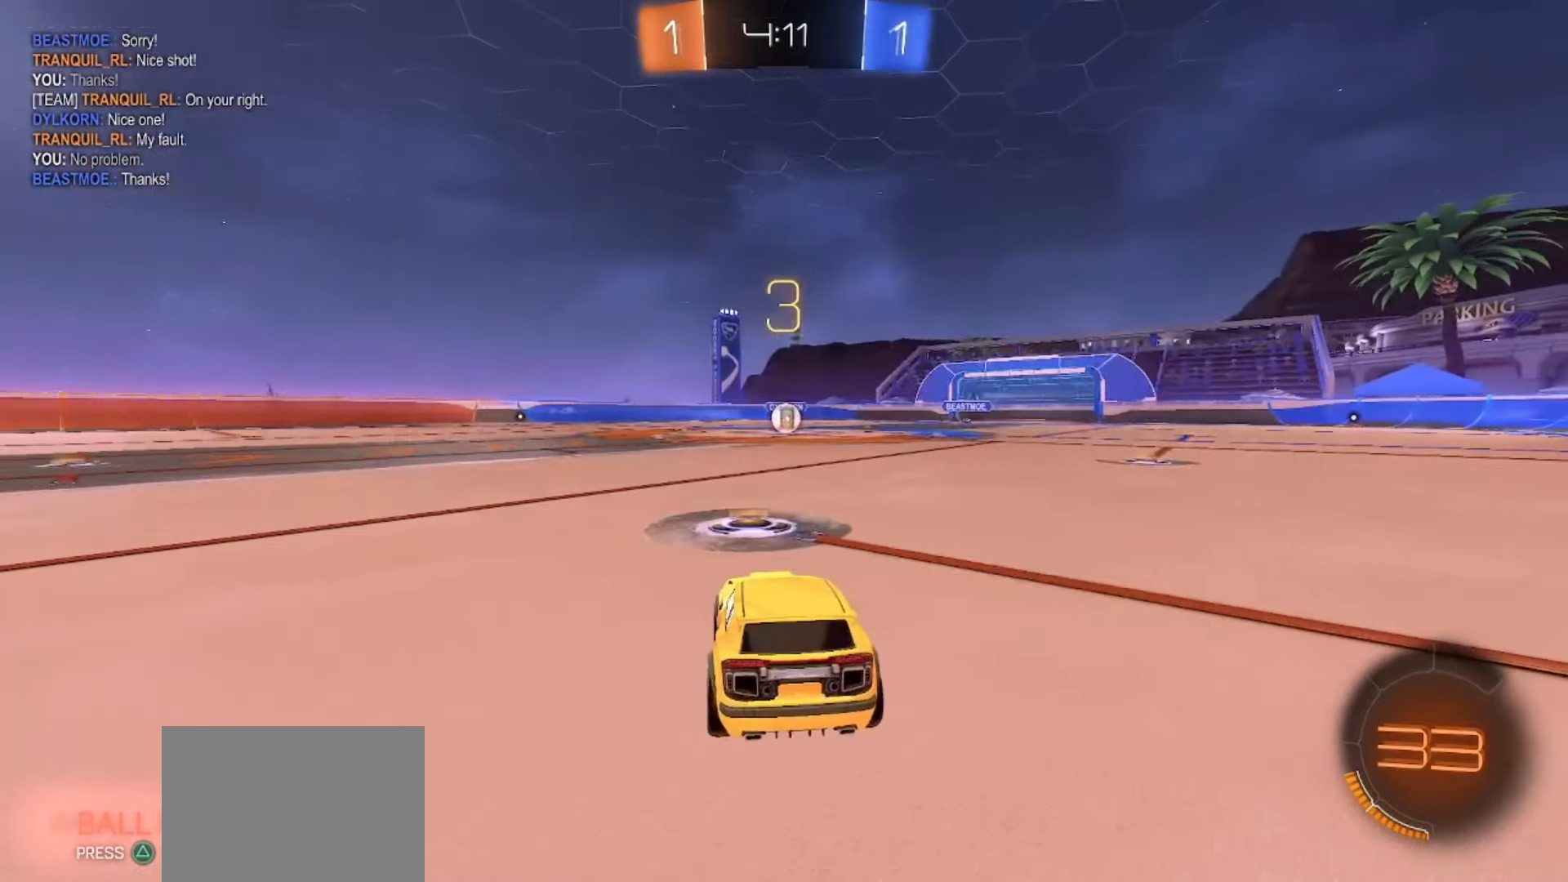
{"buttons": [], "left_stick": "center", "right_stick": "center", "events": []}
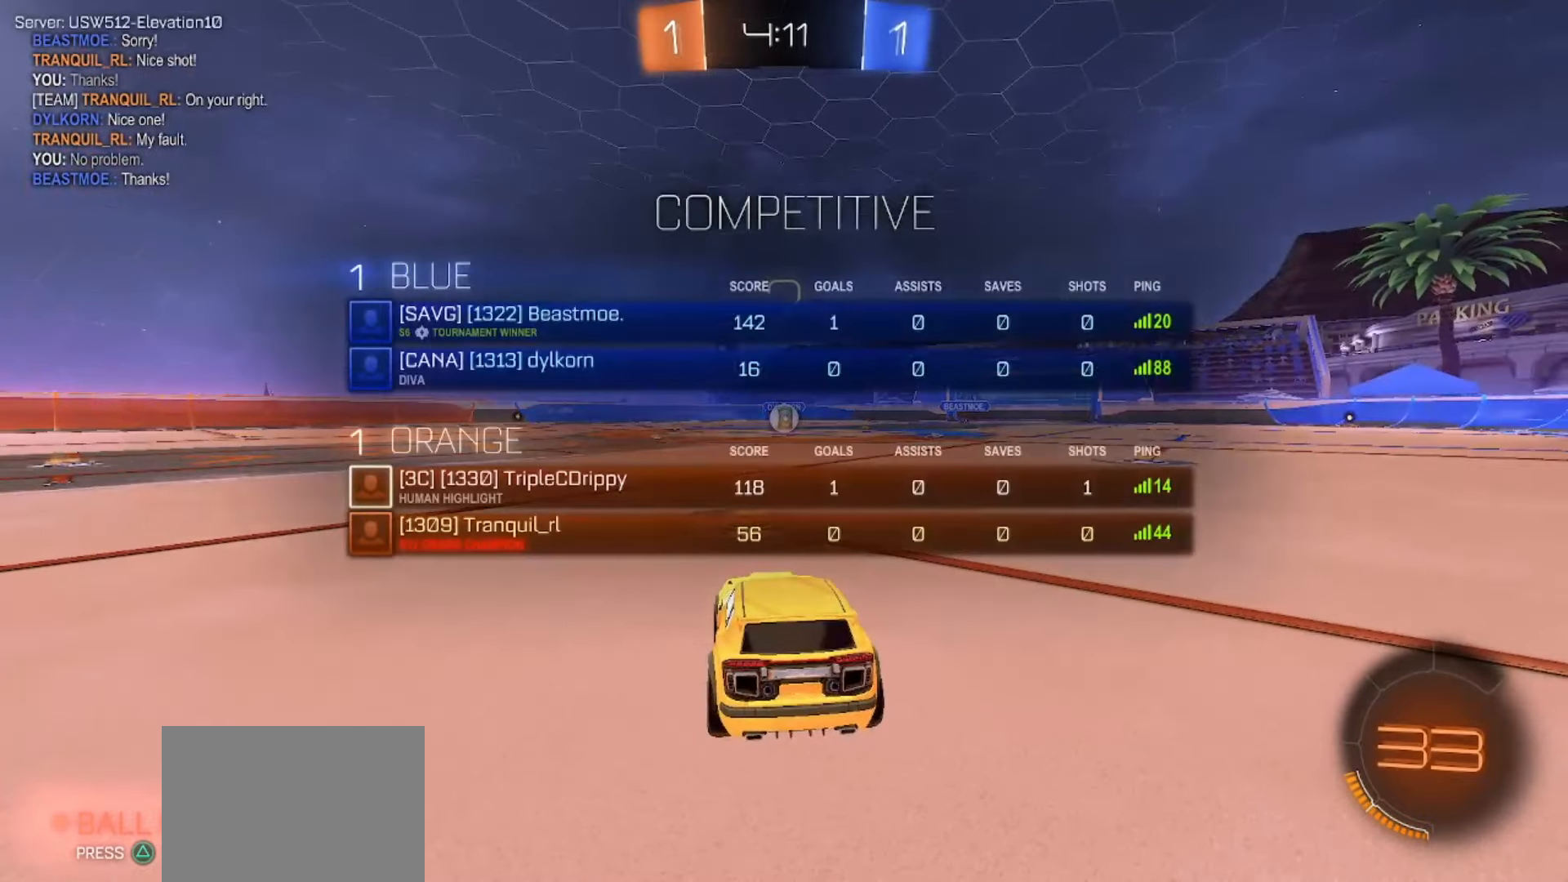
{"buttons": [], "left_stick": "center", "right_stick": "center", "events": []}
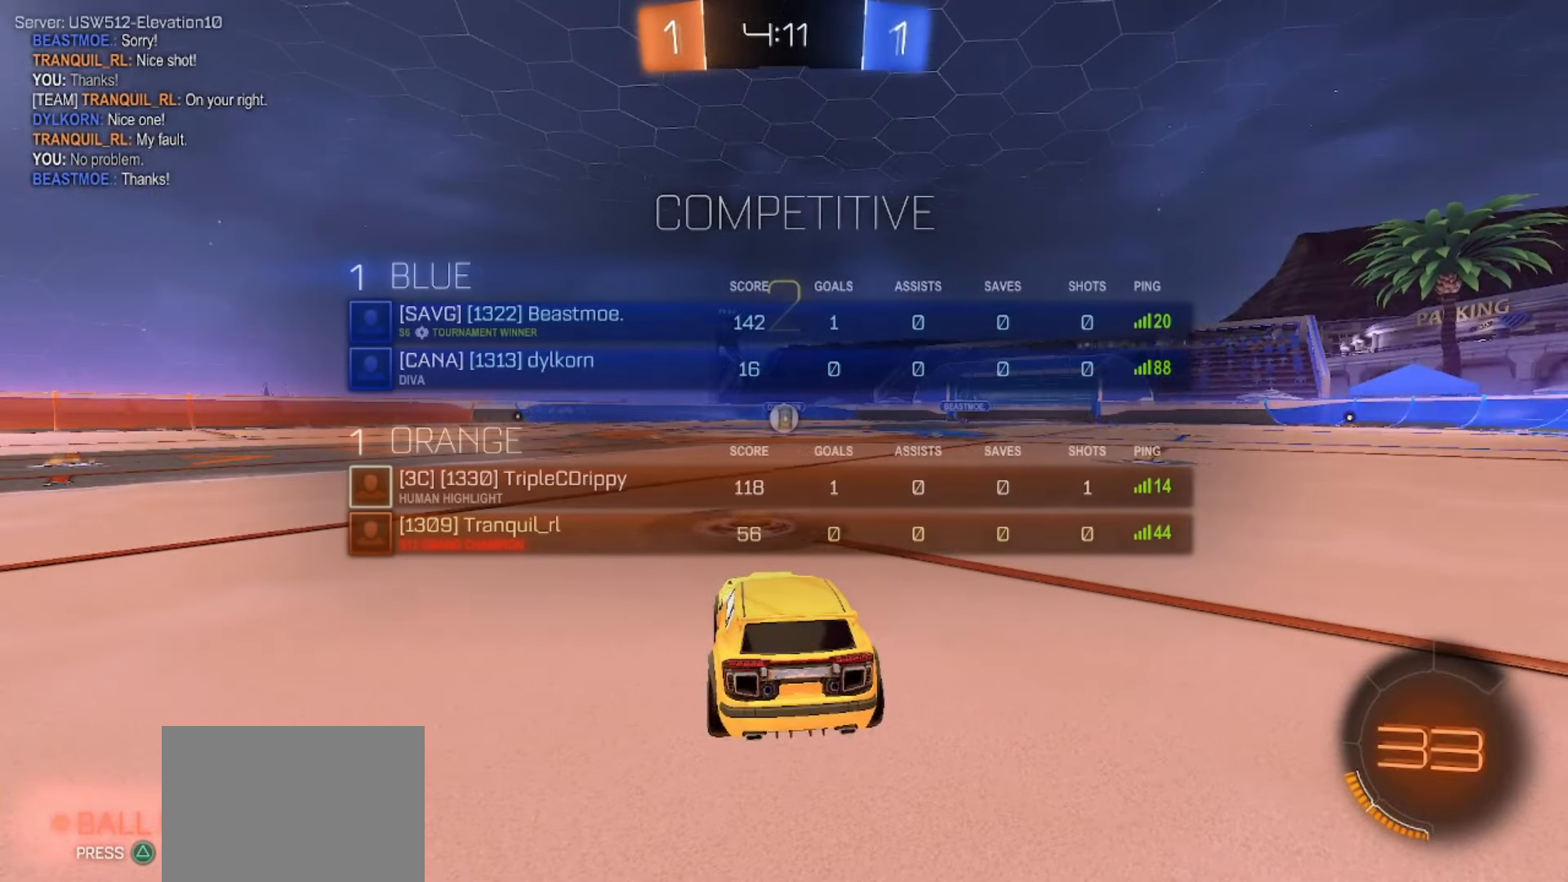
{"buttons": ["SQUARE"], "left_stick": "center", "right_stick": "center", "events": [[83, "right_stick", "left"], [433, "right_stick", "center"], [500, "SQUARE", "down"]]}
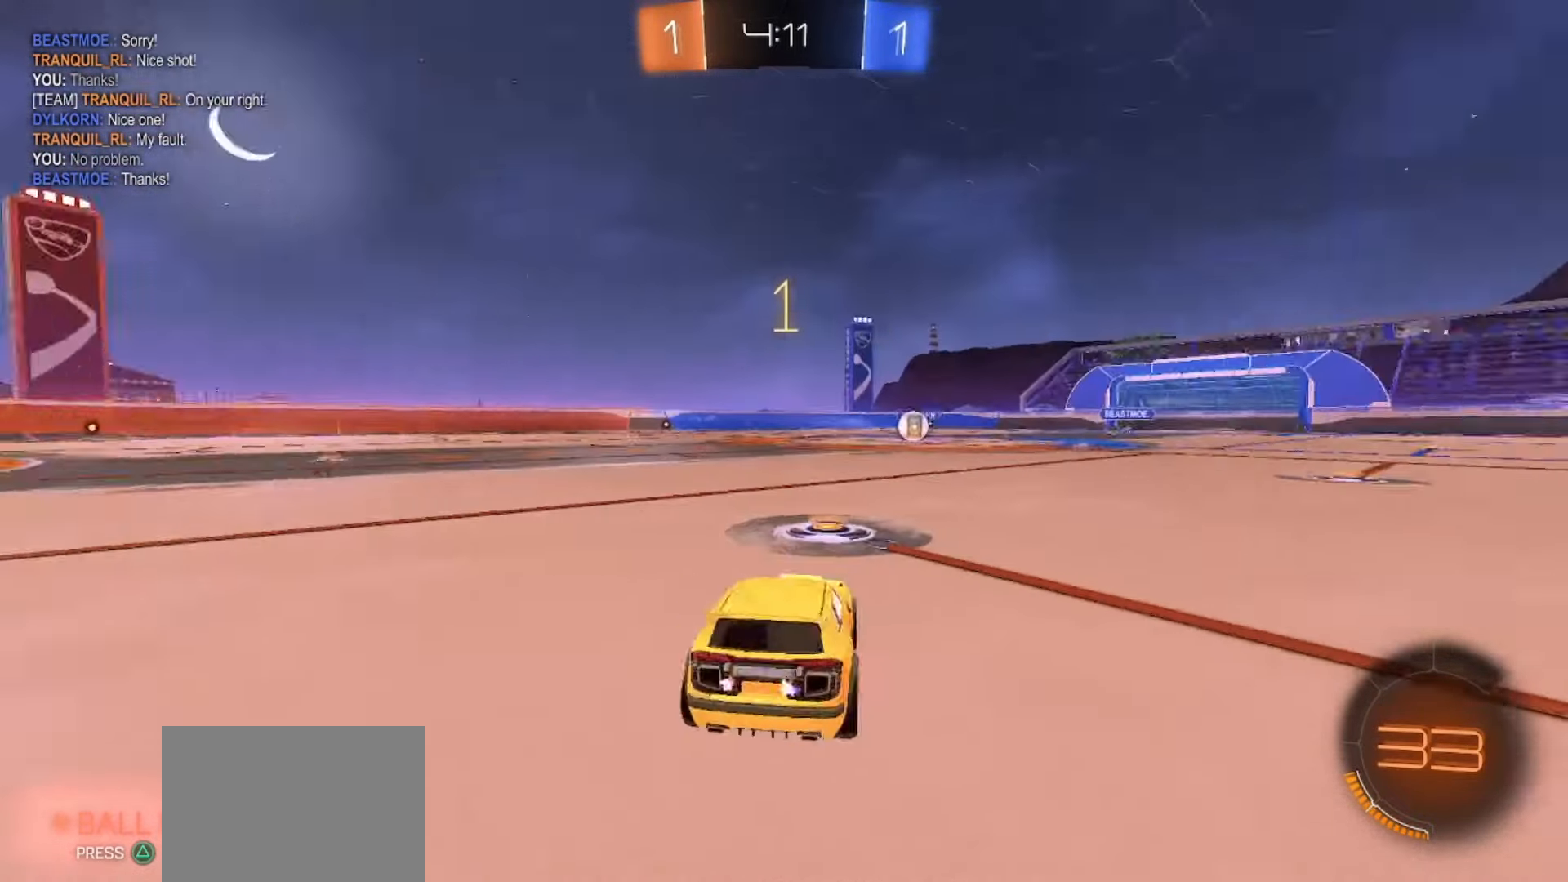
{"buttons": ["SQUARE", "R2"], "left_stick": "center", "right_stick": "center", "events": [[67, "R2", "down"]]}
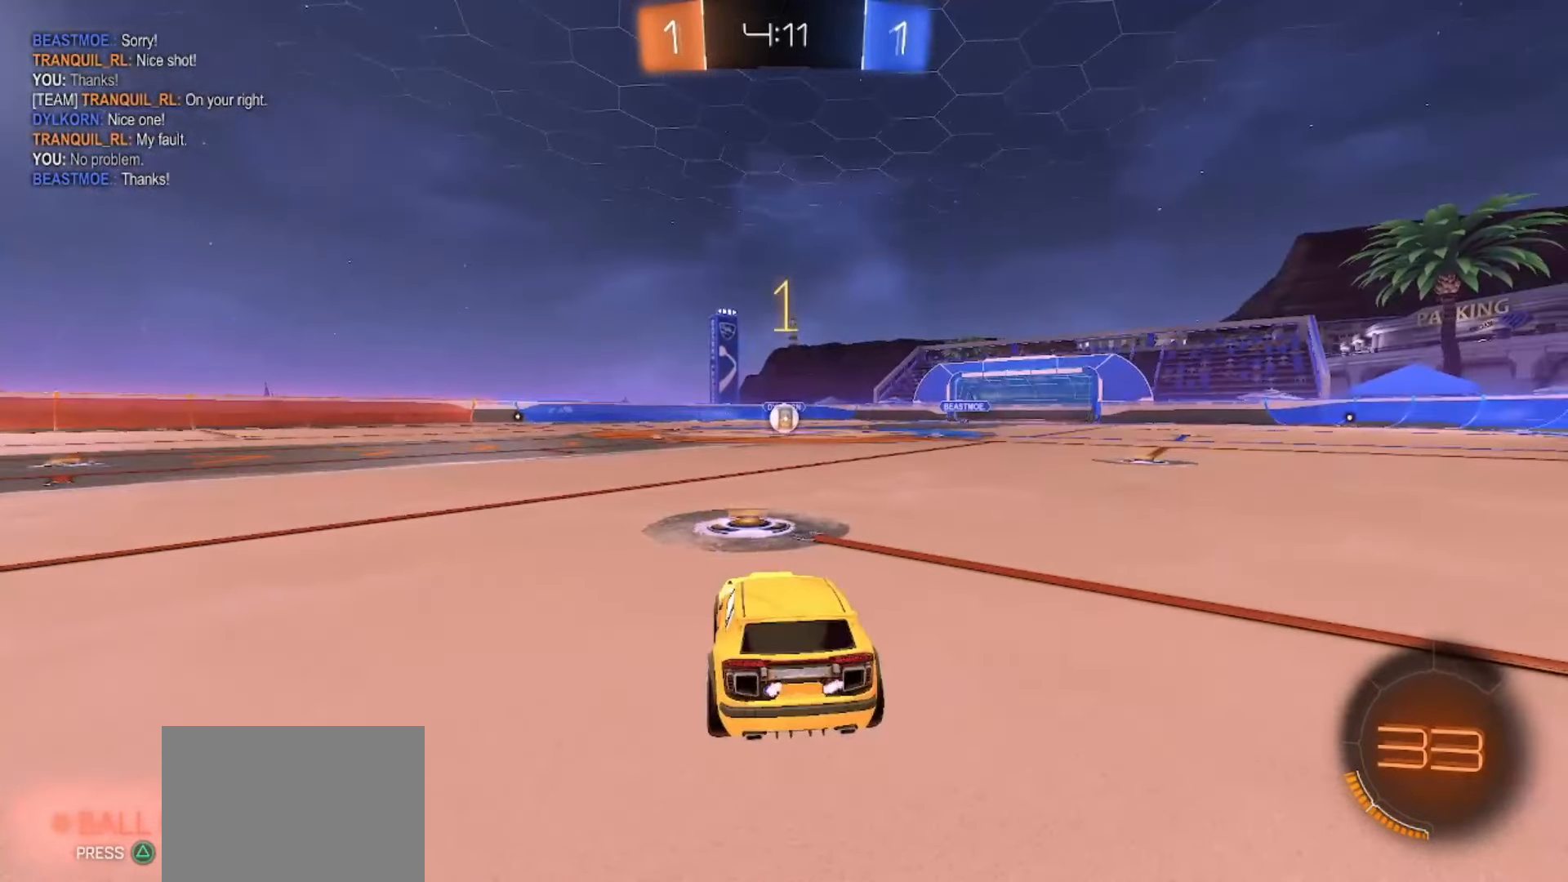
{"buttons": ["SQUARE", "R2"], "left_stick": "right", "right_stick": "center", "events": [[450, "left_stick", "right"]]}
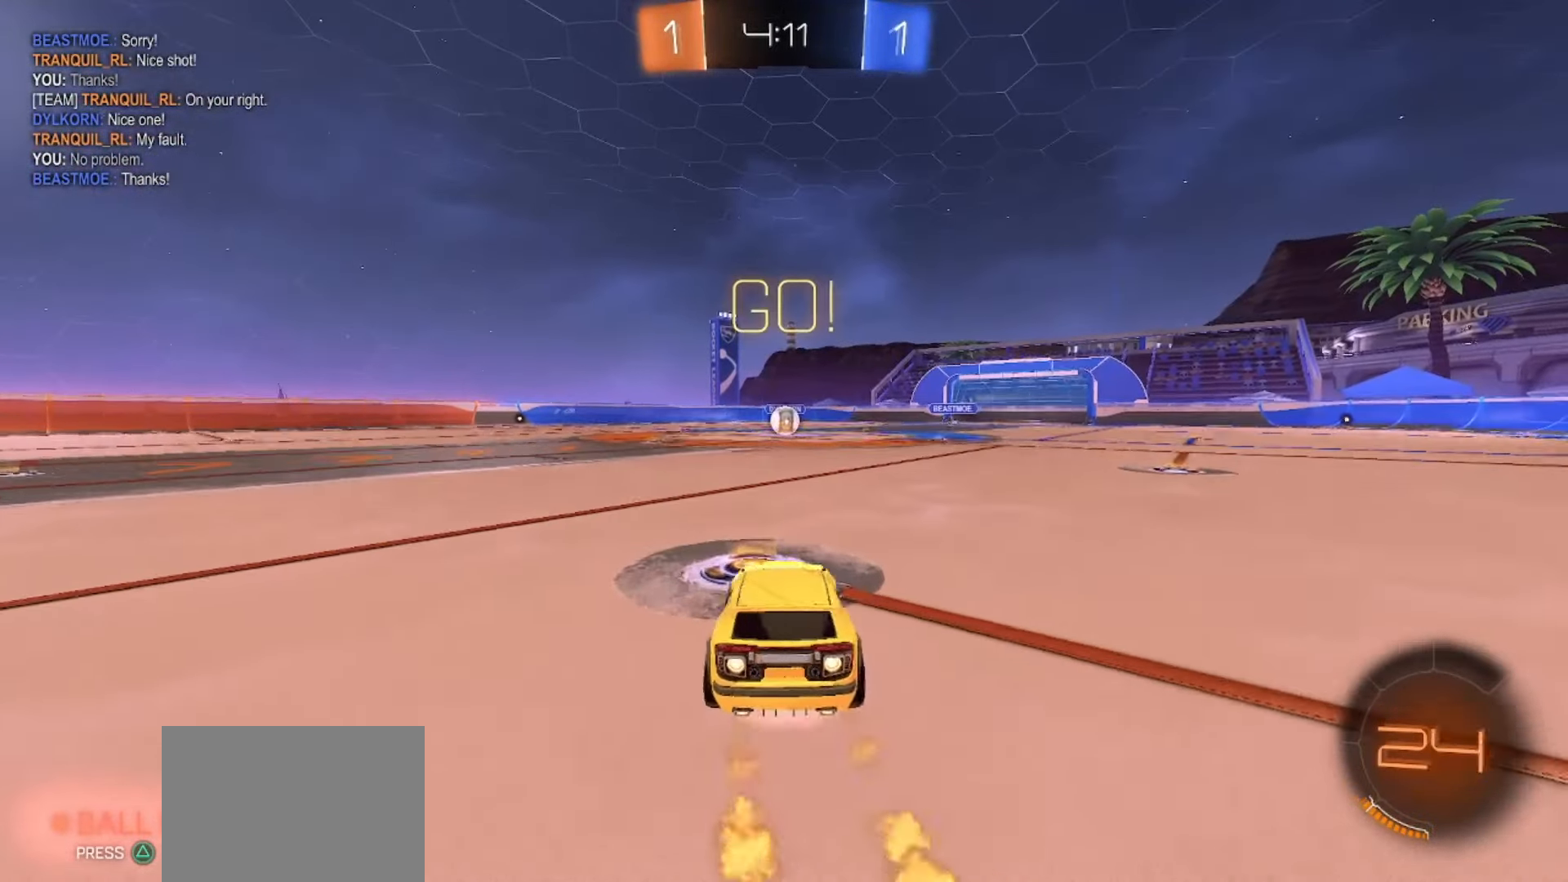
{"buttons": ["CROSS", "SQUARE", "R2"], "left_stick": "down", "right_stick": "center", "events": [[17, "CROSS", "down"], [83, "CROSS", "up"], [100, "left_stick", "up-left"], [150, "CROSS", "down"], [200, "left_stick", "down"]]}
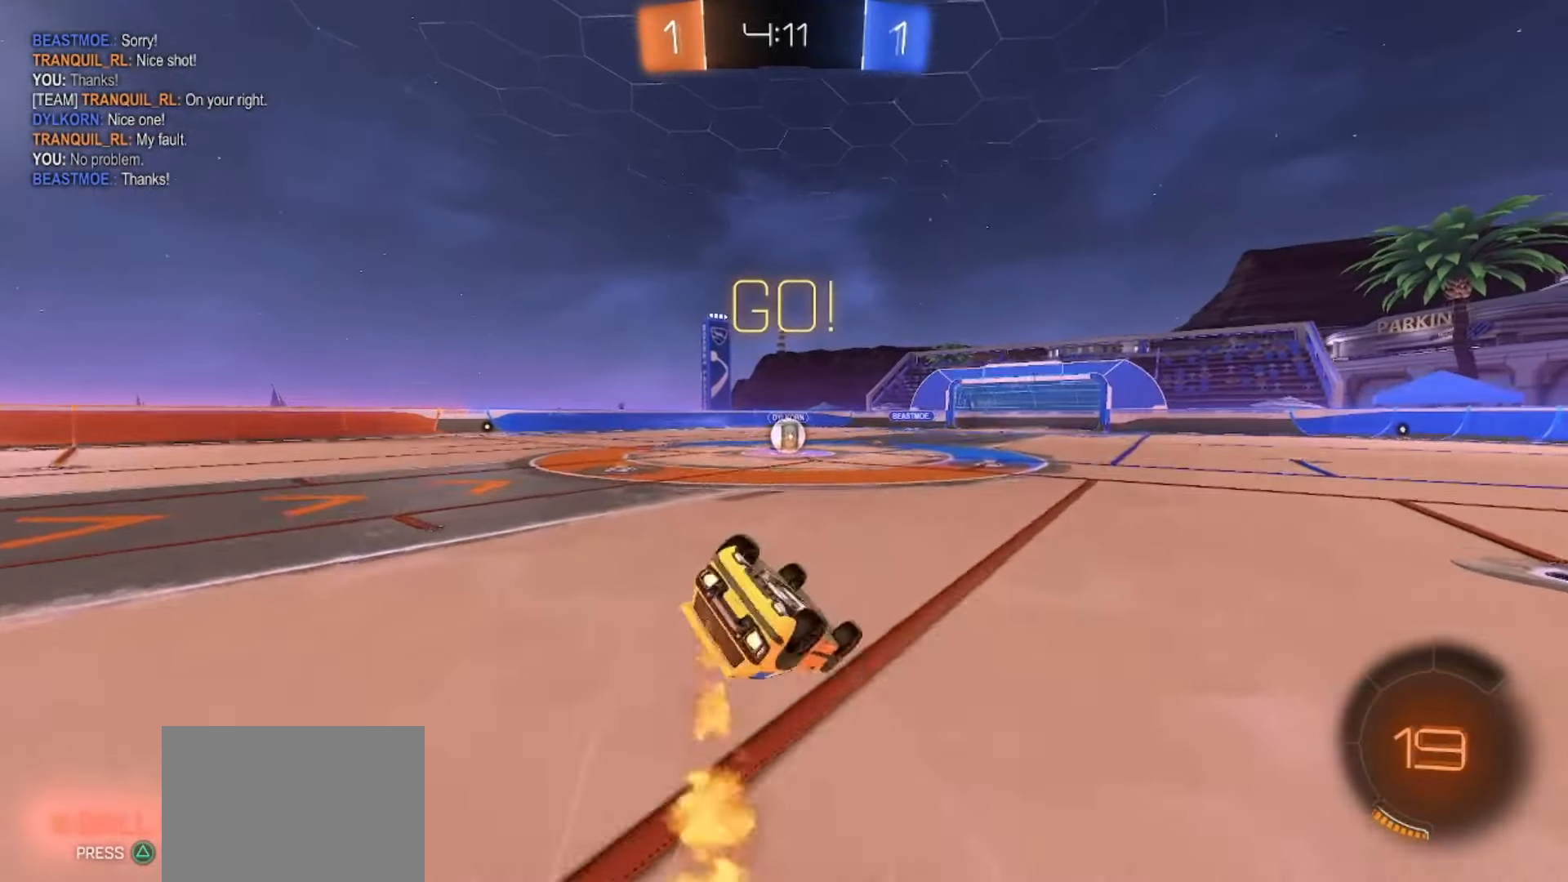
{"buttons": ["CROSS", "SQUARE", "R2"], "left_stick": "center", "right_stick": "center", "events": [[67, "left_stick", "down-left"], [367, "left_stick", "down"], [467, "left_stick", "center"]]}